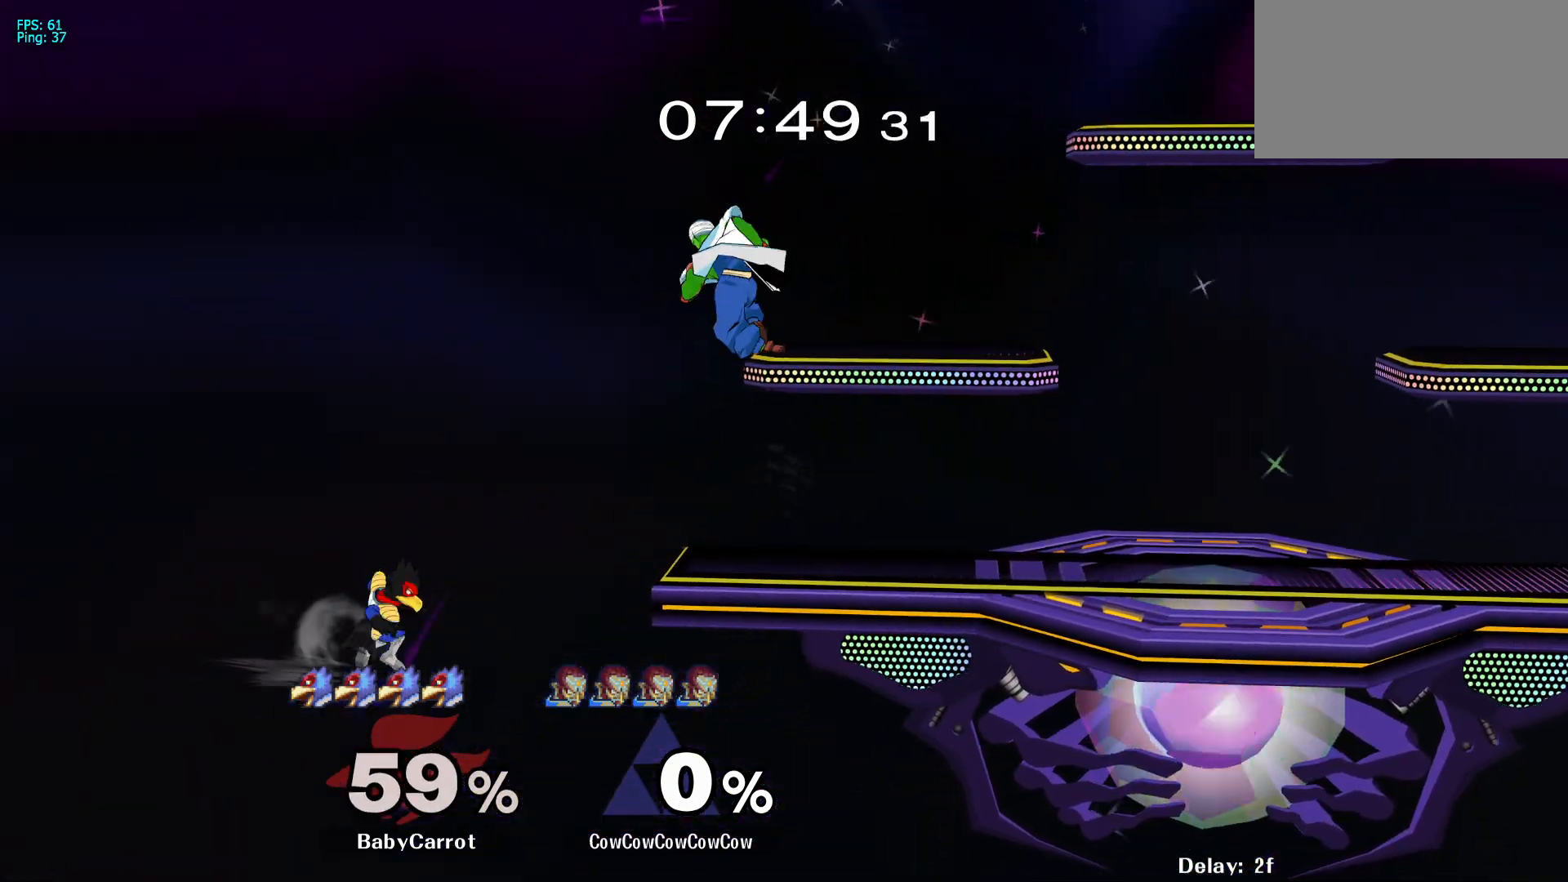
Gameplay with a controller (arcade stick); each line is a JSON object with the inputs held at the frame after it. "events" lists button and stick changes between this image and that frame as [ms after this image, input, new state], when the widget could be followed in between. Not read: L3 R3 other_buttons.
{"buttons": ["DPAD_RIGHT"], "events": [[67, "DPAD_DOWN", "down"], [150, "DPAD_DOWN", "up"], [150, "DPAD_LEFT", "up"], [250, "Y", "down"], [317, "DPAD_RIGHT", "down"], [400, "Y", "up"]]}
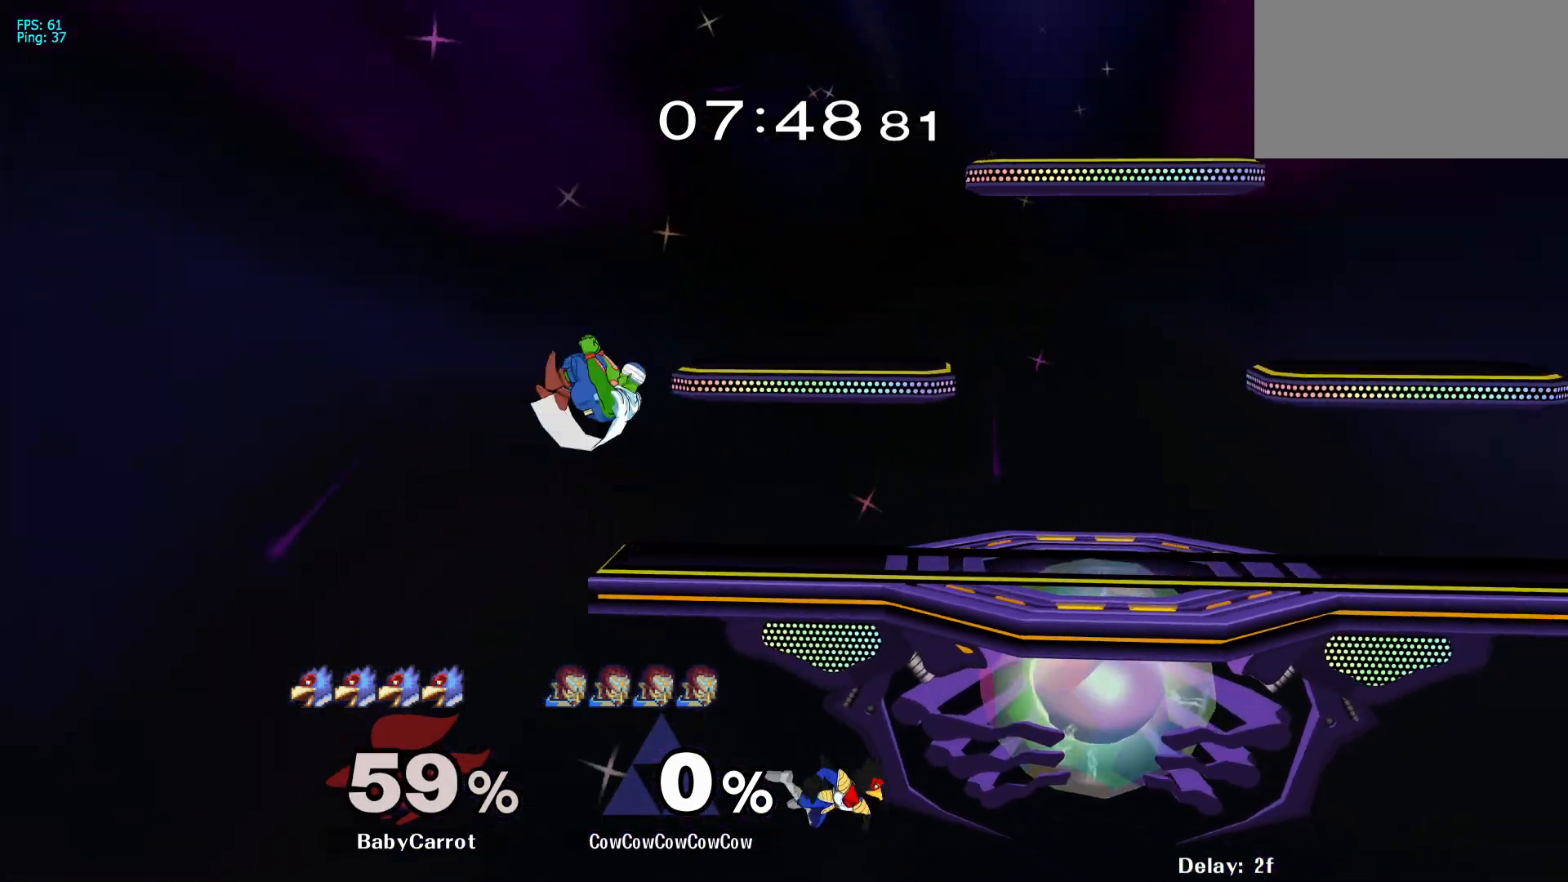
{"buttons": ["DPAD_RIGHT"], "events": [[300, "R1", "down"], [433, "R1", "up"]]}
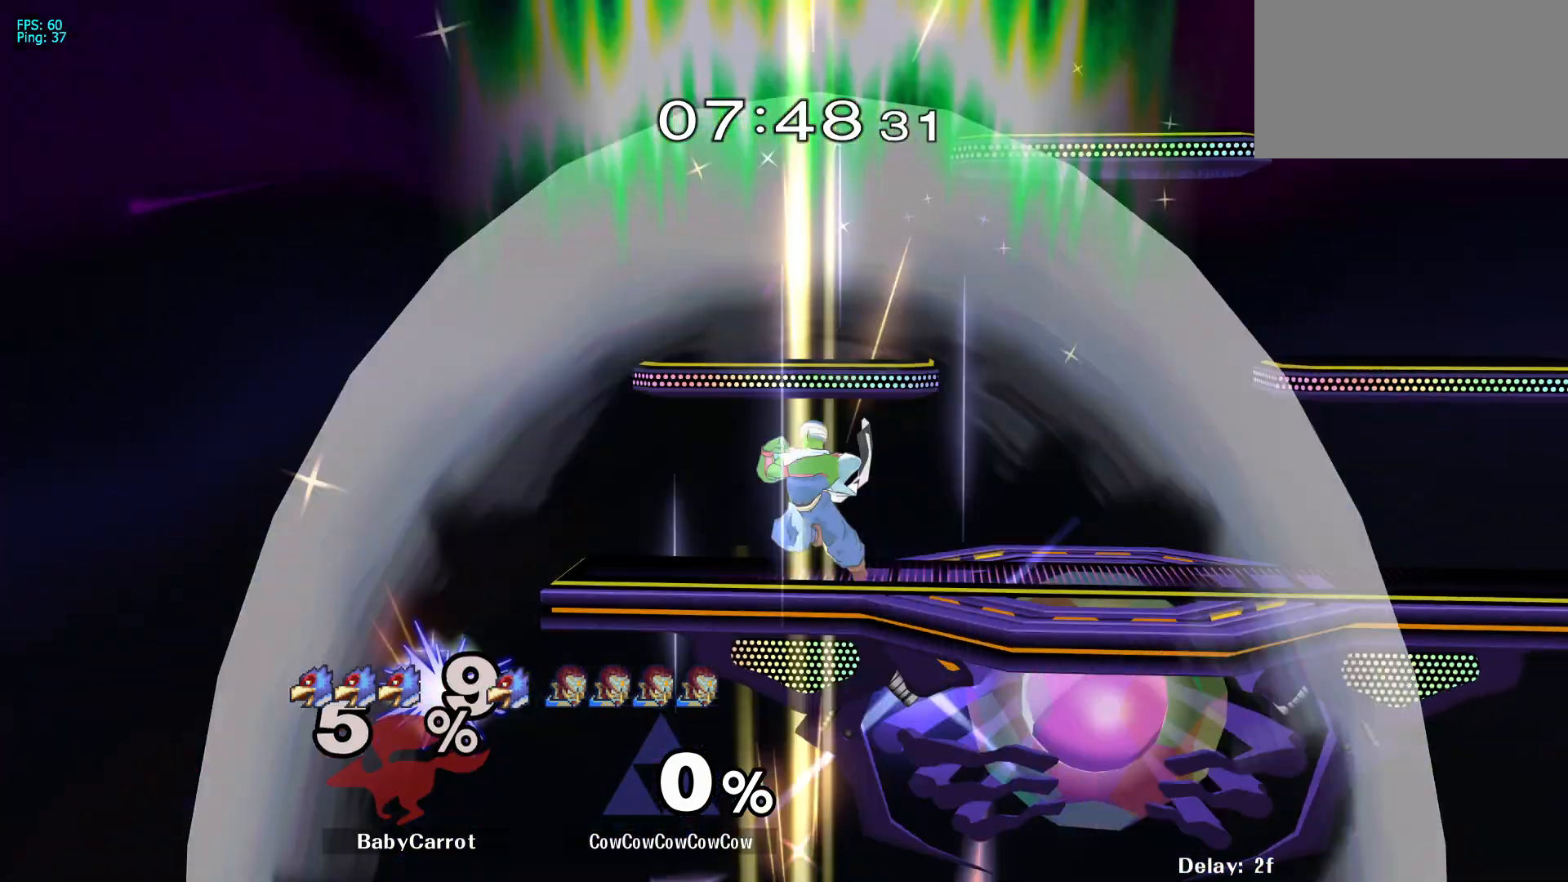
{"buttons": [], "events": [[433, "DPAD_RIGHT", "up"]]}
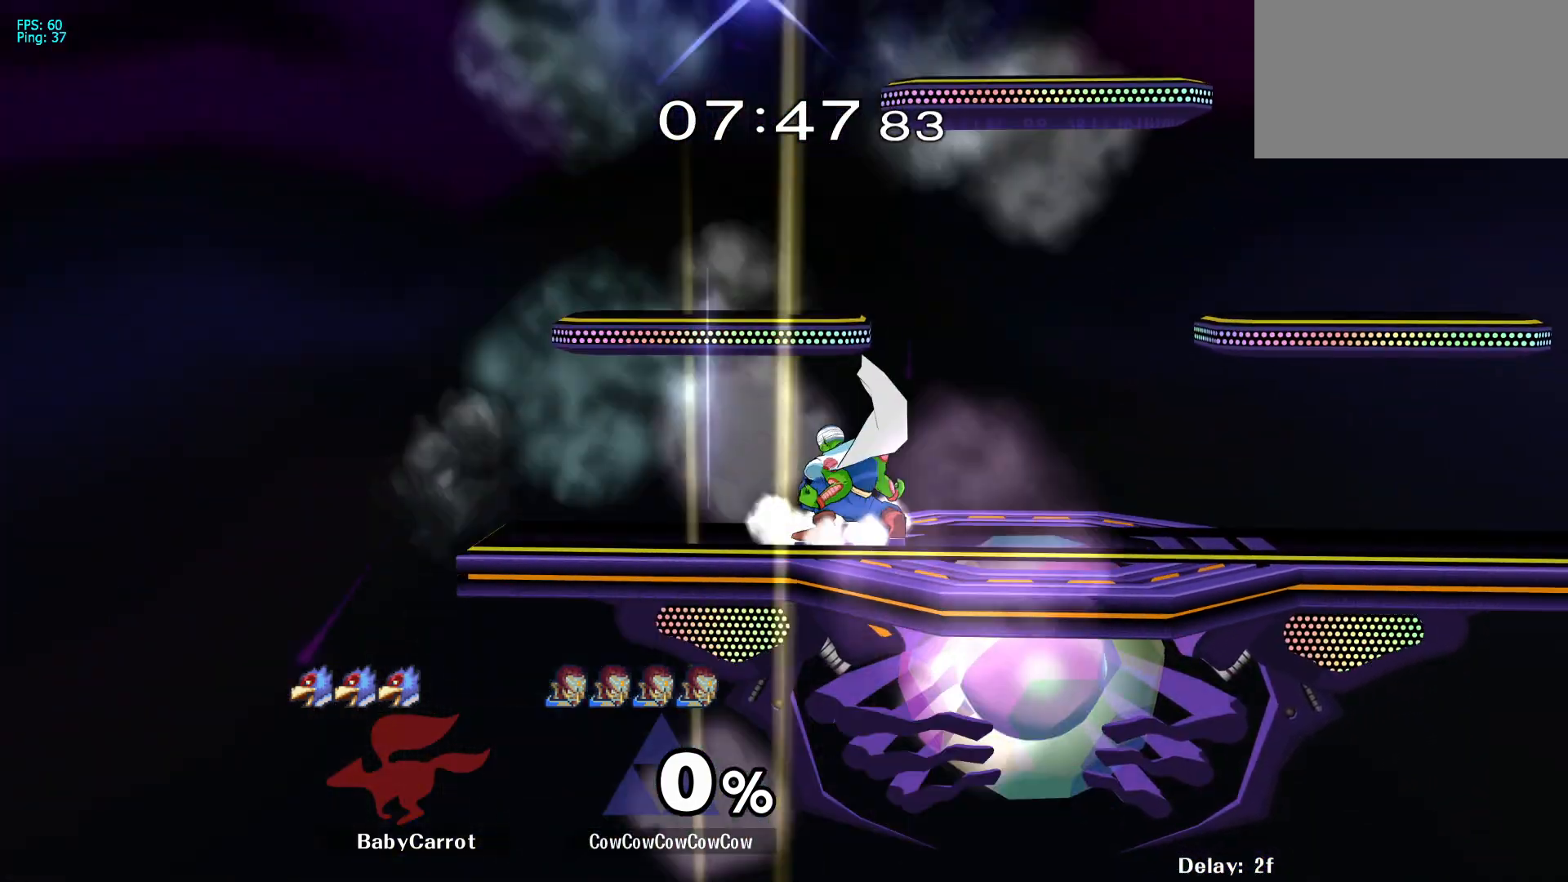
{"buttons": ["DPAD_LEFT"], "events": [[17, "DPAD_RIGHT", "down"], [183, "DPAD_RIGHT", "up"], [217, "DPAD_LEFT", "down"], [267, "DPAD_RIGHT", "down"], [300, "DPAD_LEFT", "up"], [467, "DPAD_RIGHT", "up"], [500, "DPAD_LEFT", "down"]]}
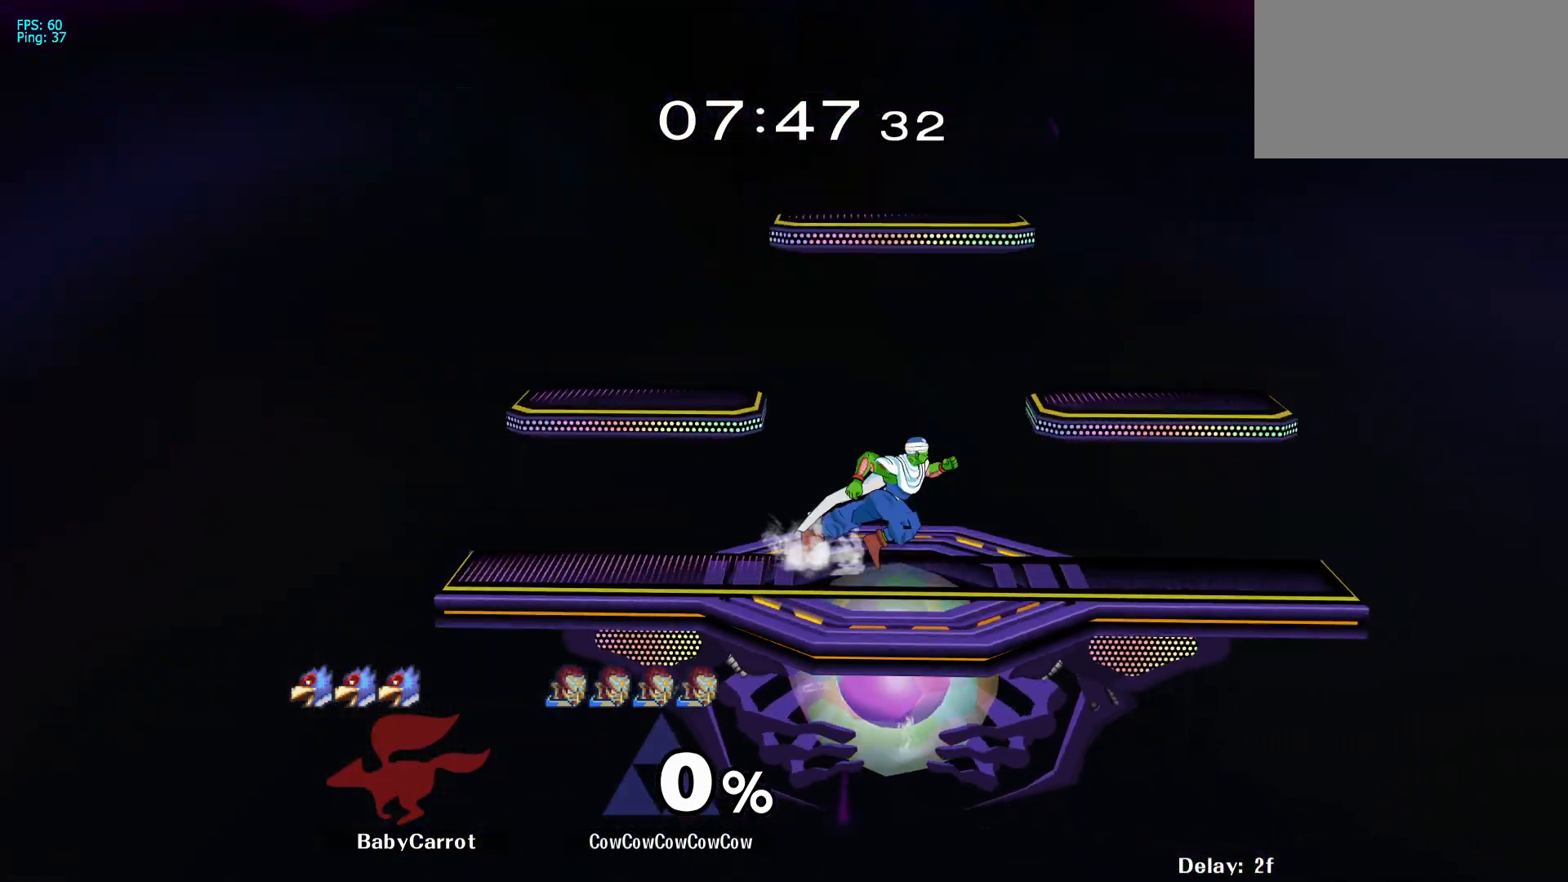
{"buttons": ["DPAD_RIGHT"], "events": [[50, "DPAD_RIGHT", "down"], [83, "DPAD_LEFT", "up"], [250, "DPAD_RIGHT", "up"], [300, "DPAD_LEFT", "down"], [333, "DPAD_RIGHT", "down"], [383, "DPAD_LEFT", "up"]]}
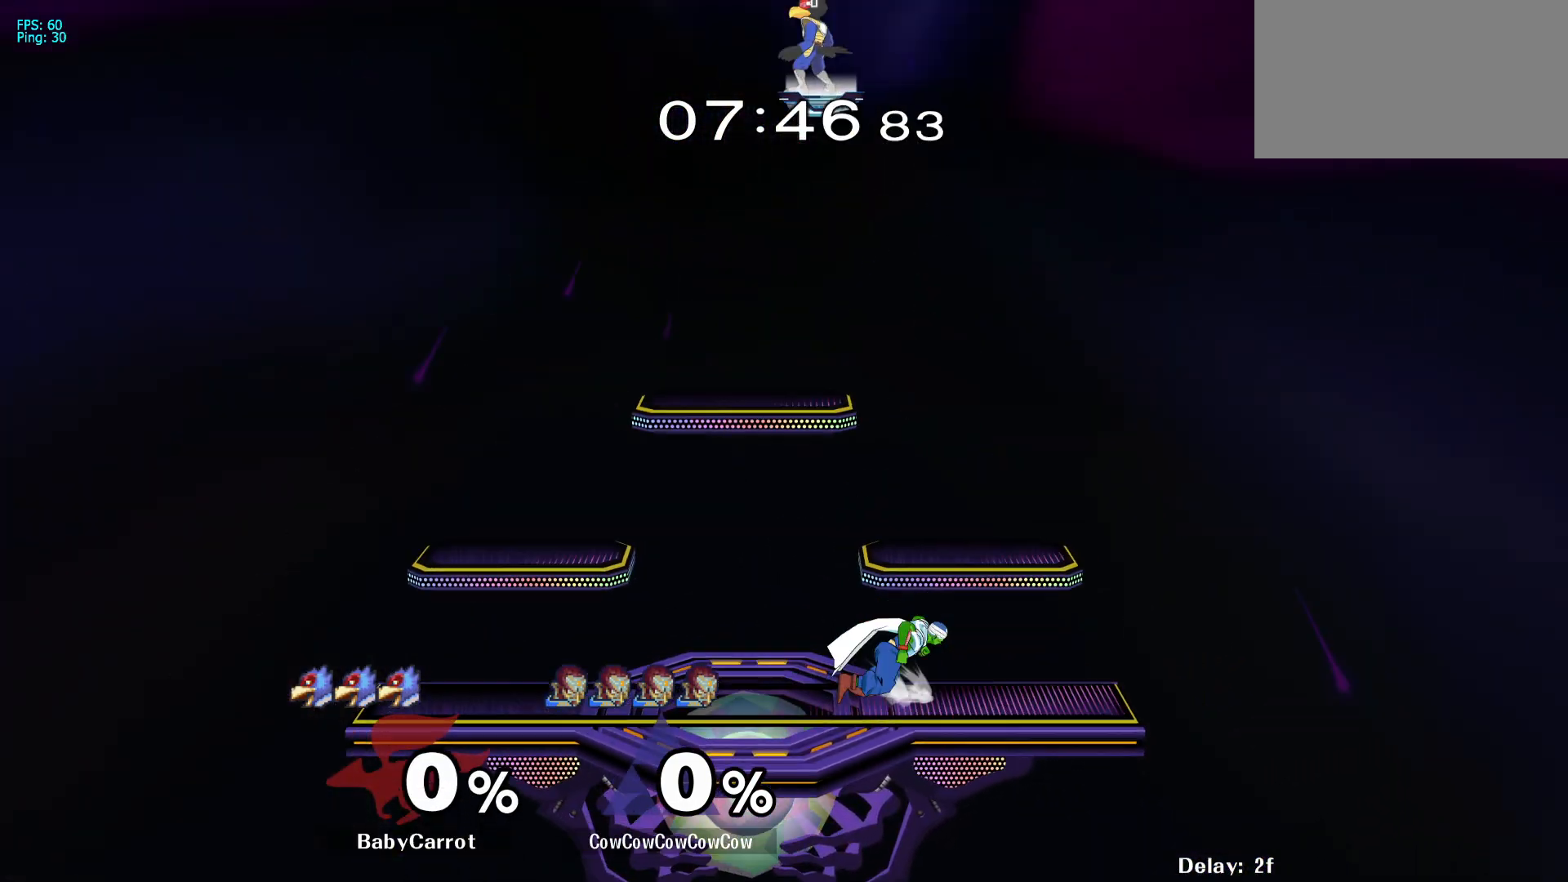
{"buttons": ["Y"], "events": [[17, "DPAD_RIGHT", "up"], [33, "DPAD_LEFT", "down"], [100, "DPAD_RIGHT", "down"], [133, "DPAD_LEFT", "up"], [283, "DPAD_RIGHT", "up"], [317, "DPAD_LEFT", "down"], [350, "Y", "down"], [367, "DPAD_LEFT", "up"], [417, "Y", "up"], [483, "Y", "down"]]}
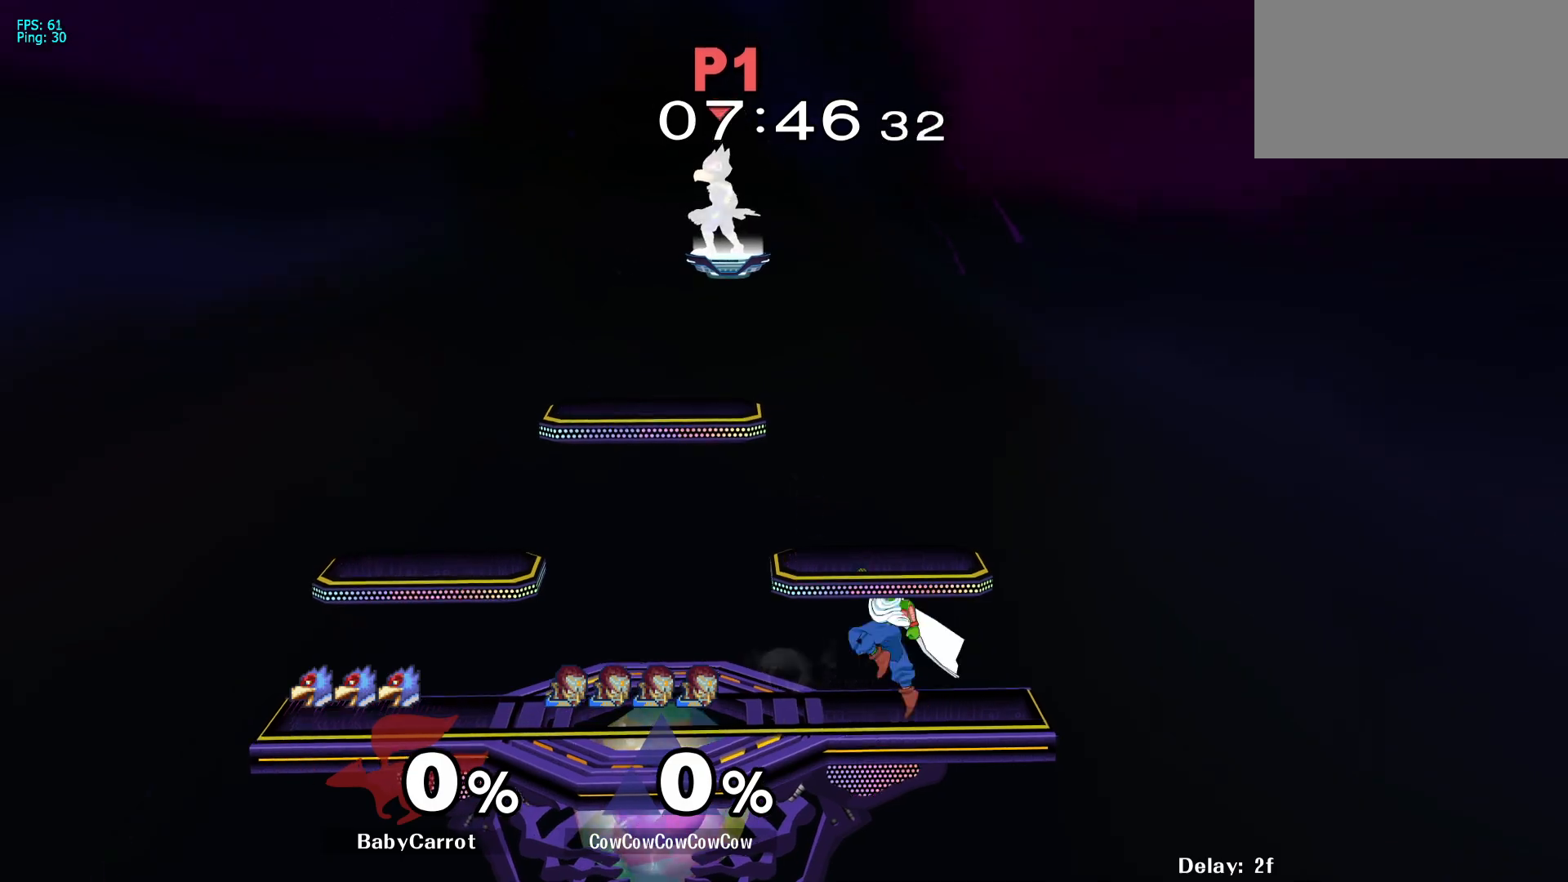
{"buttons": ["DPAD_DOWN", "DPAD_RIGHT"], "events": [[33, "DPAD_RIGHT", "down"], [50, "Y", "up"], [200, "R1", "down"], [267, "R1", "up"], [417, "DPAD_DOWN", "down"]]}
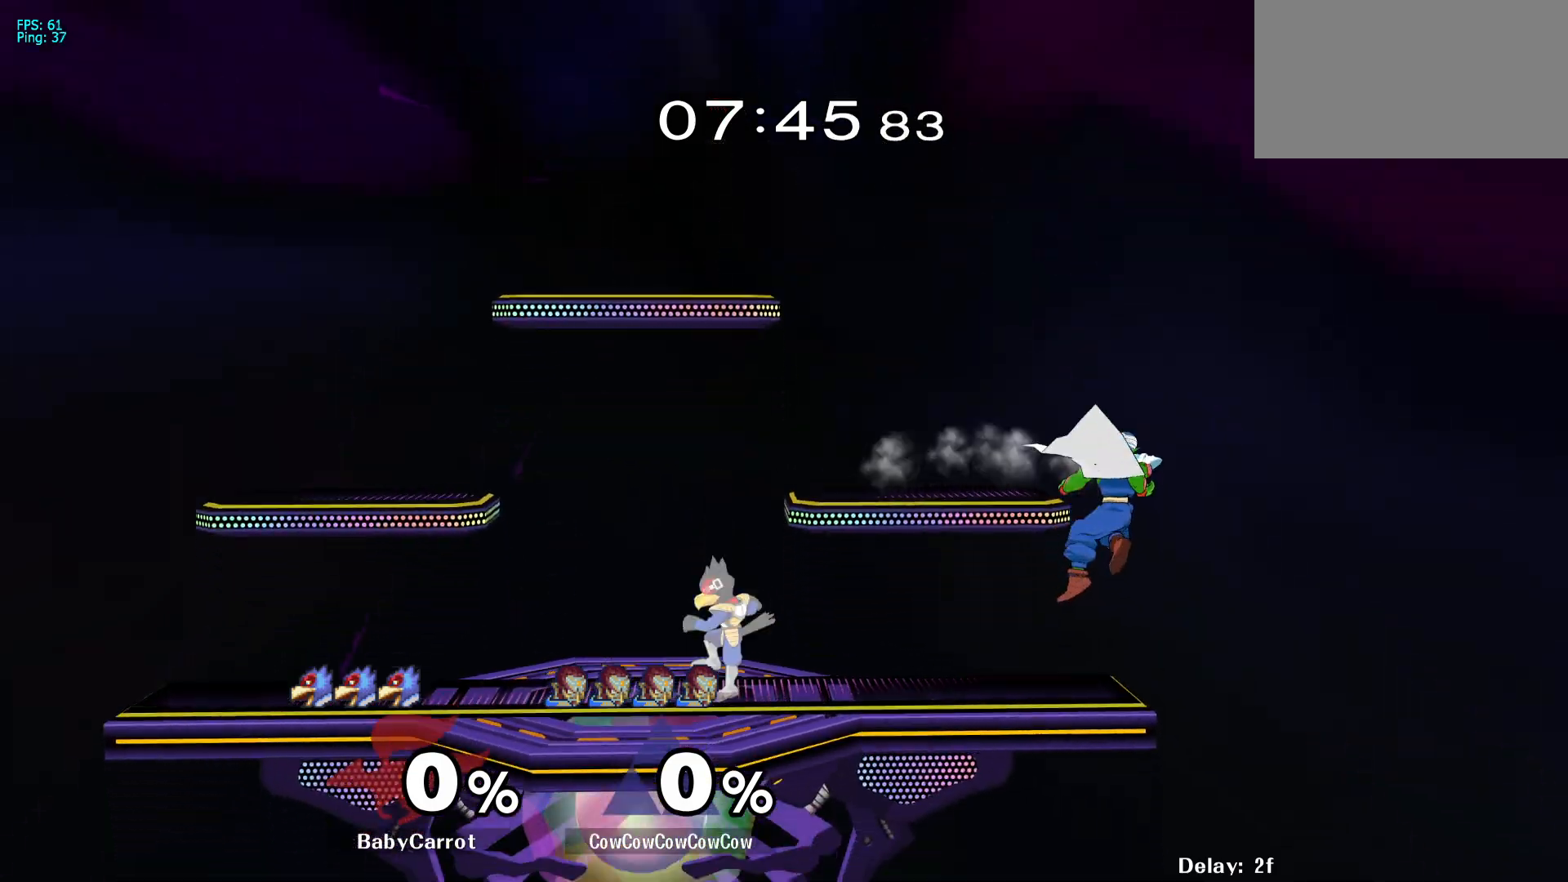
{"buttons": [], "events": [[33, "DPAD_DOWN", "up"], [67, "DPAD_RIGHT", "up"], [267, "DPAD_DOWN", "down"], [350, "Y", "down"], [467, "Y", "up"], [500, "DPAD_DOWN", "up"]]}
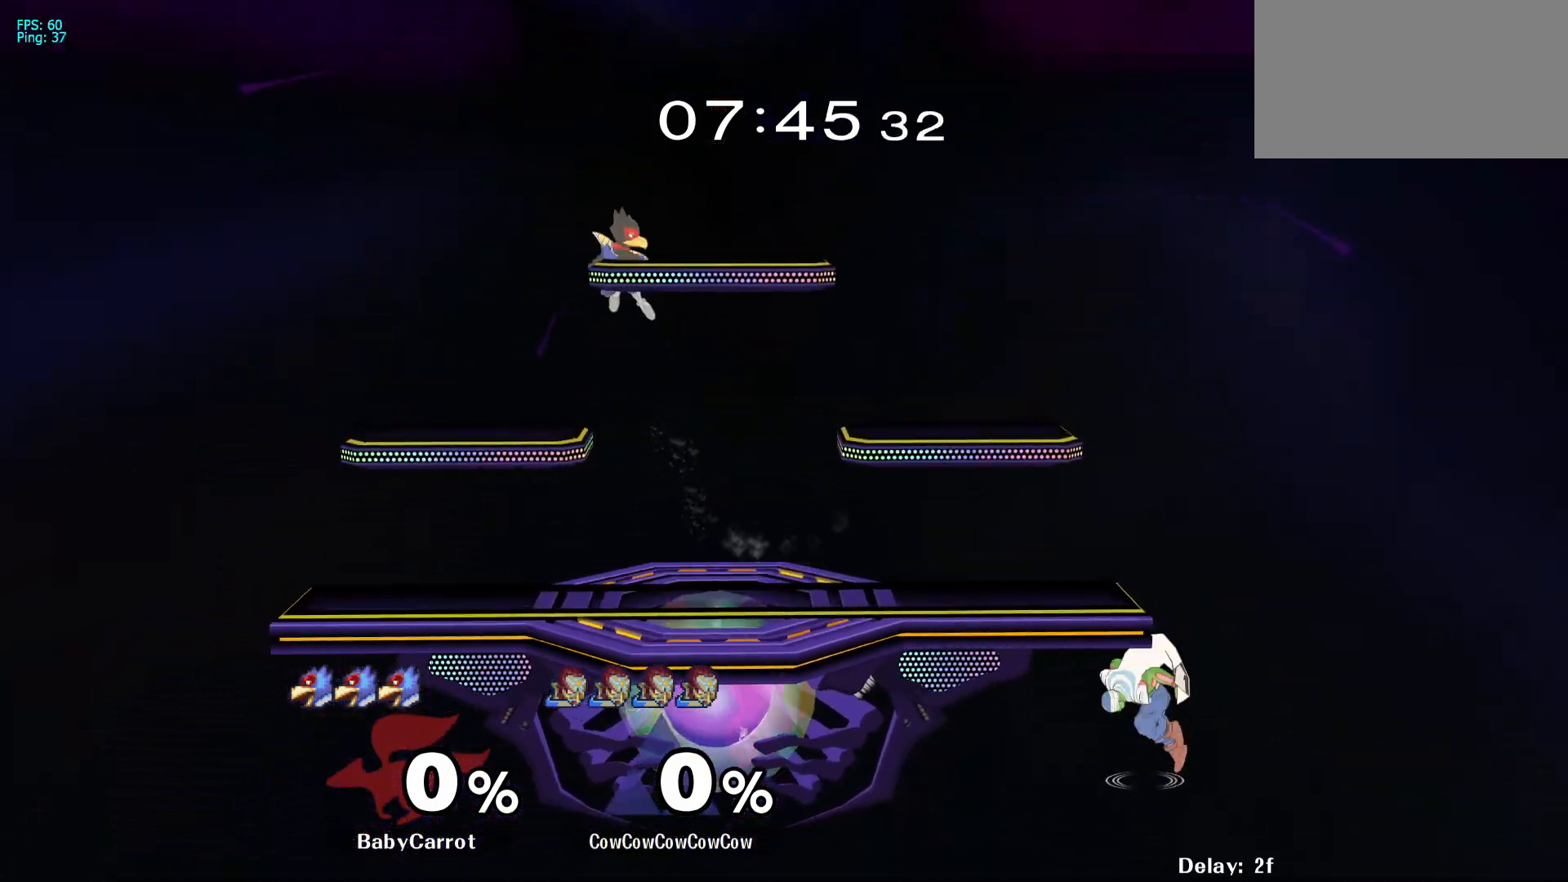
{"buttons": ["Y", "DPAD_LEFT"], "events": [[383, "DPAD_RIGHT", "down"], [400, "DPAD_LEFT", "down"], [433, "Y", "down"], [483, "DPAD_RIGHT", "up"]]}
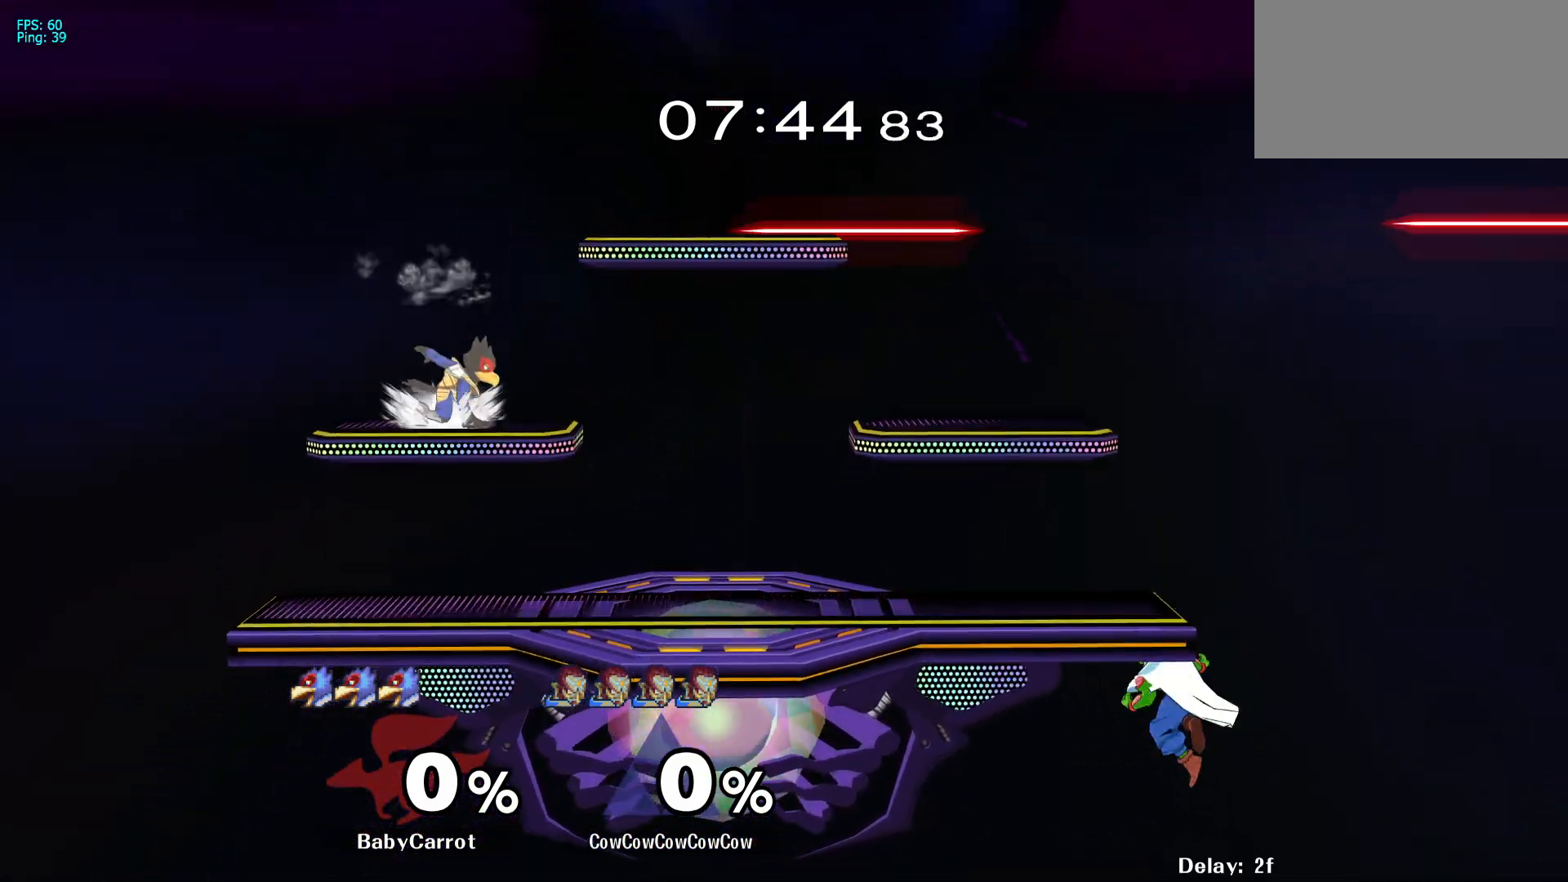
{"buttons": [], "events": [[200, "R1", "down"], [267, "DPAD_LEFT", "up"], [283, "Y", "up"], [383, "DPAD_RIGHT", "down"], [383, "R1", "up"], [433, "Y", "down"], [483, "Y", "up"], [500, "DPAD_RIGHT", "up"]]}
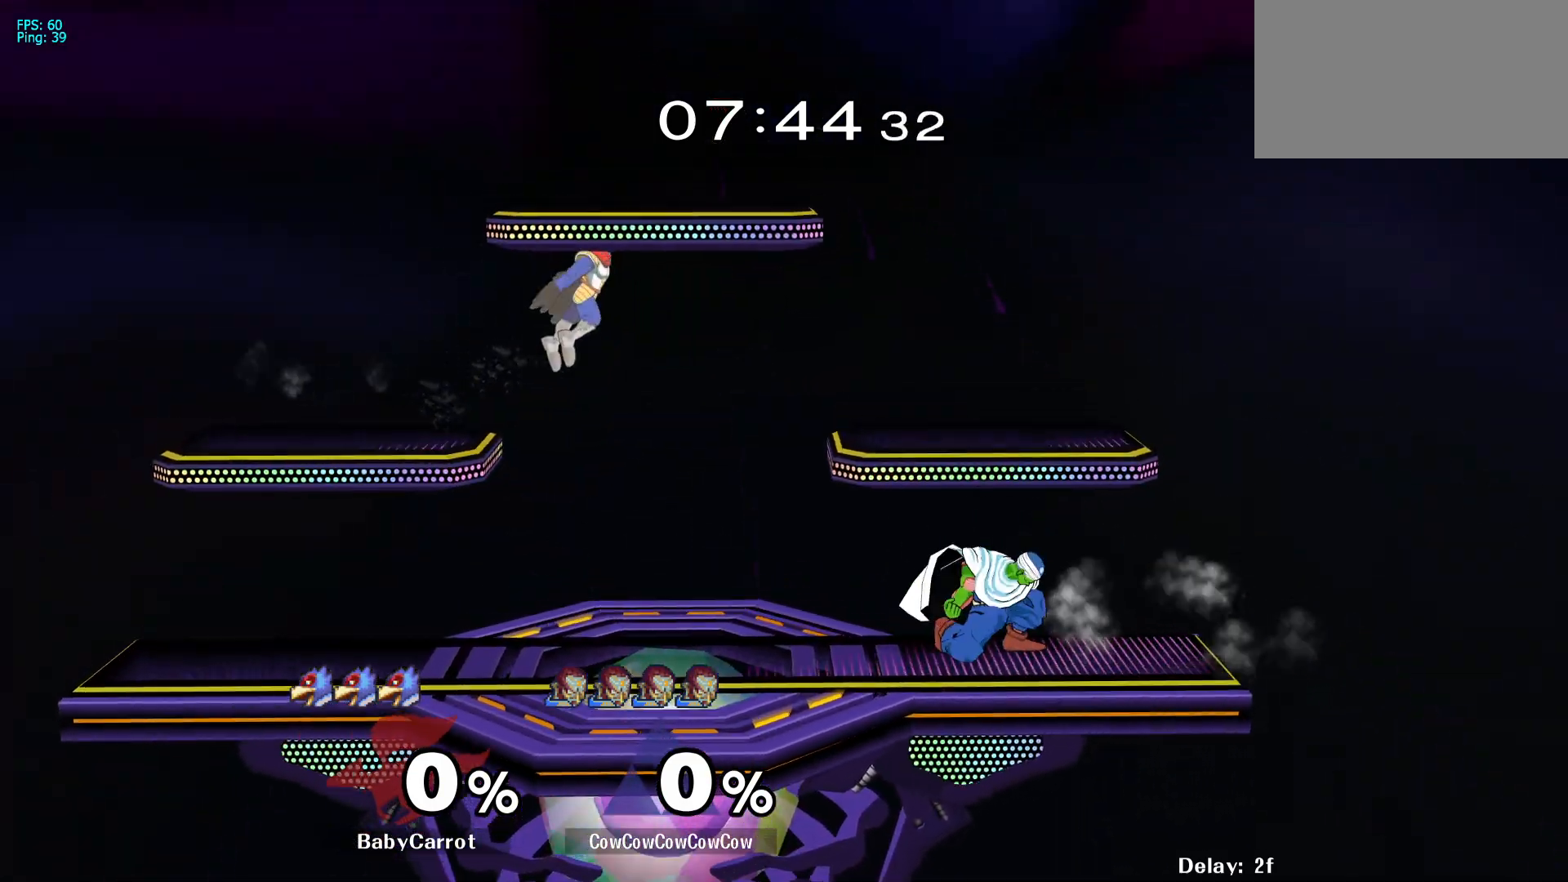
{"buttons": ["DPAD_DOWN", "DPAD_LEFT"], "events": [[50, "Y", "down"], [167, "DPAD_LEFT", "down"], [167, "Y", "up"], [267, "R1", "down"], [383, "R1", "up"], [467, "DPAD_DOWN", "down"]]}
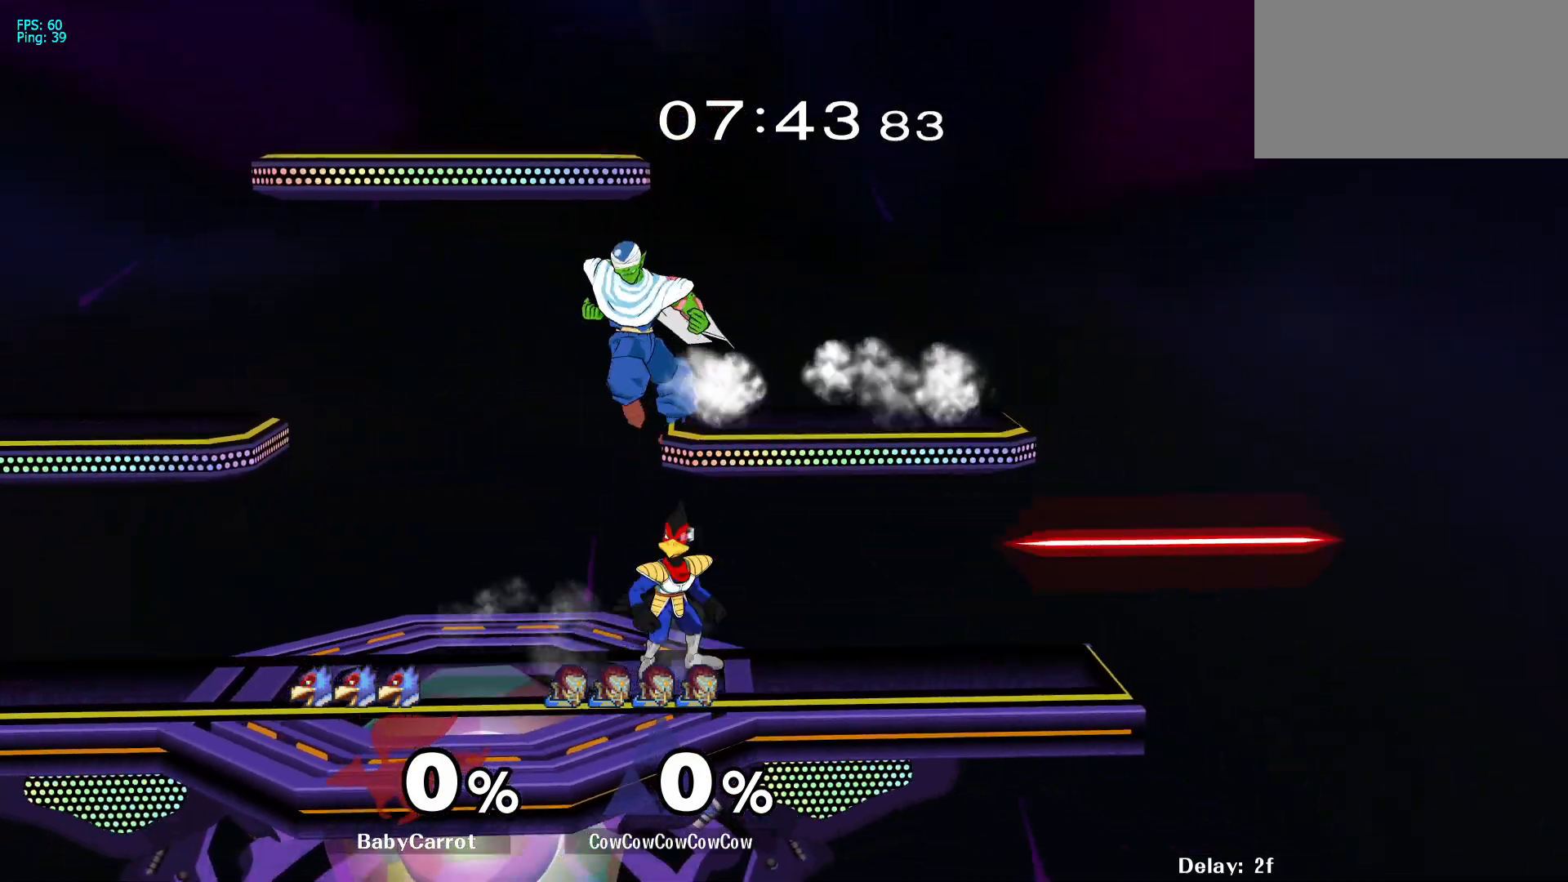
{"buttons": ["DPAD_DOWN", "DPAD_LEFT", "C_RIGHT"], "events": [[33, "Y", "down"], [50, "DPAD_DOWN", "up"], [117, "Y", "up"], [167, "DPAD_LEFT", "up"], [317, "DPAD_LEFT", "down"], [350, "C_RIGHT", "down"], [400, "DPAD_DOWN", "down"]]}
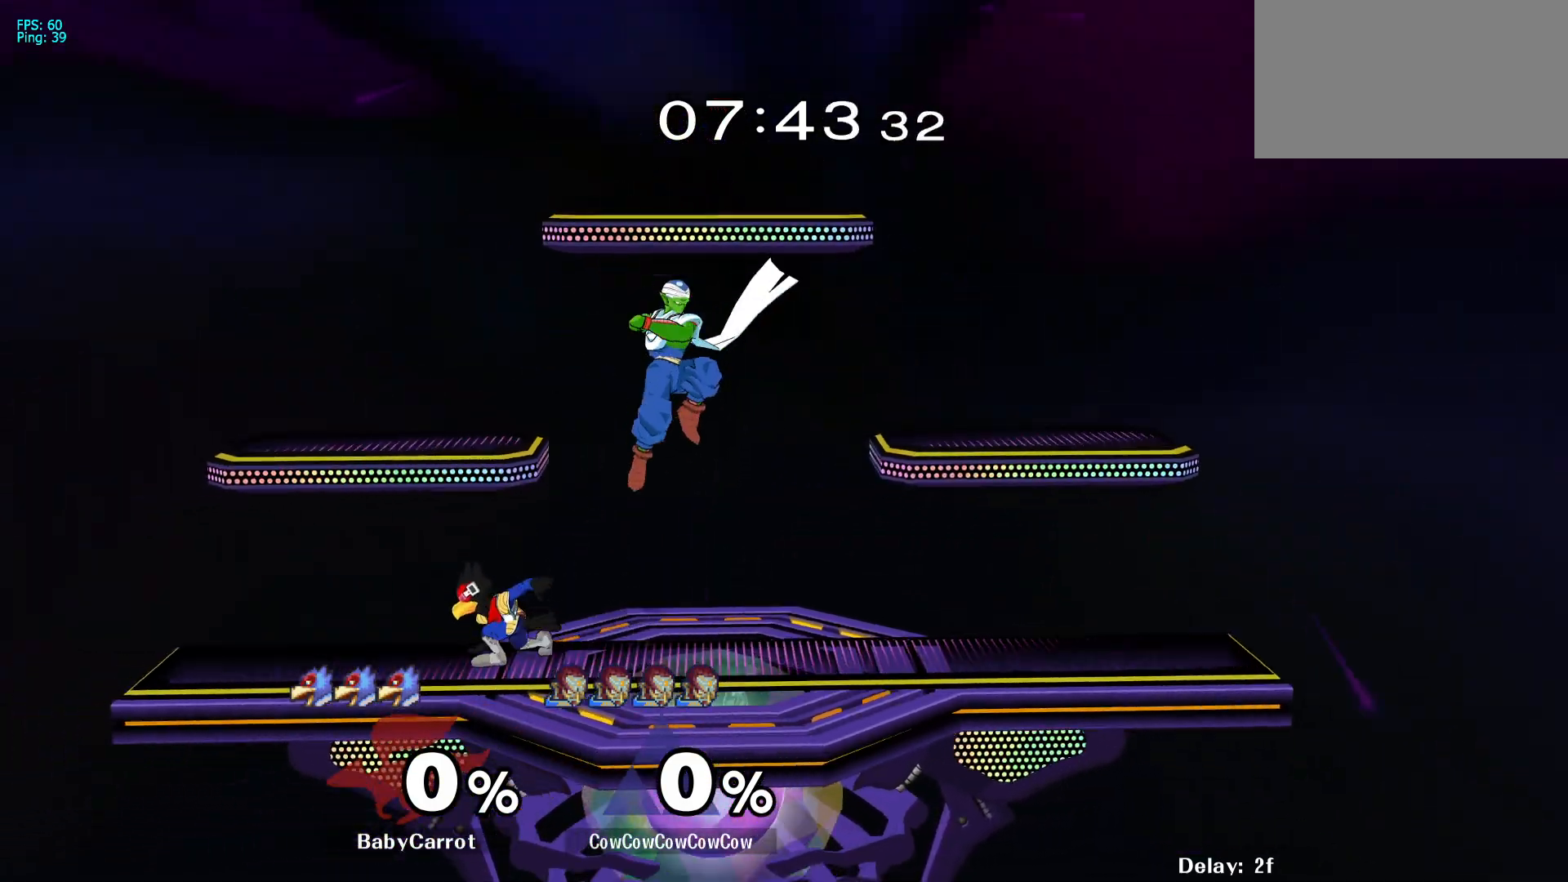
{"buttons": ["L1", "DPAD_DOWN"], "events": [[50, "C_RIGHT", "up"], [67, "DPAD_DOWN", "up"], [83, "Z", "down"], [150, "Z", "up"], [217, "DPAD_DOWN", "down"], [217, "Z", "down"], [300, "DPAD_LEFT", "up"], [300, "Z", "up"], [367, "L1", "down"]]}
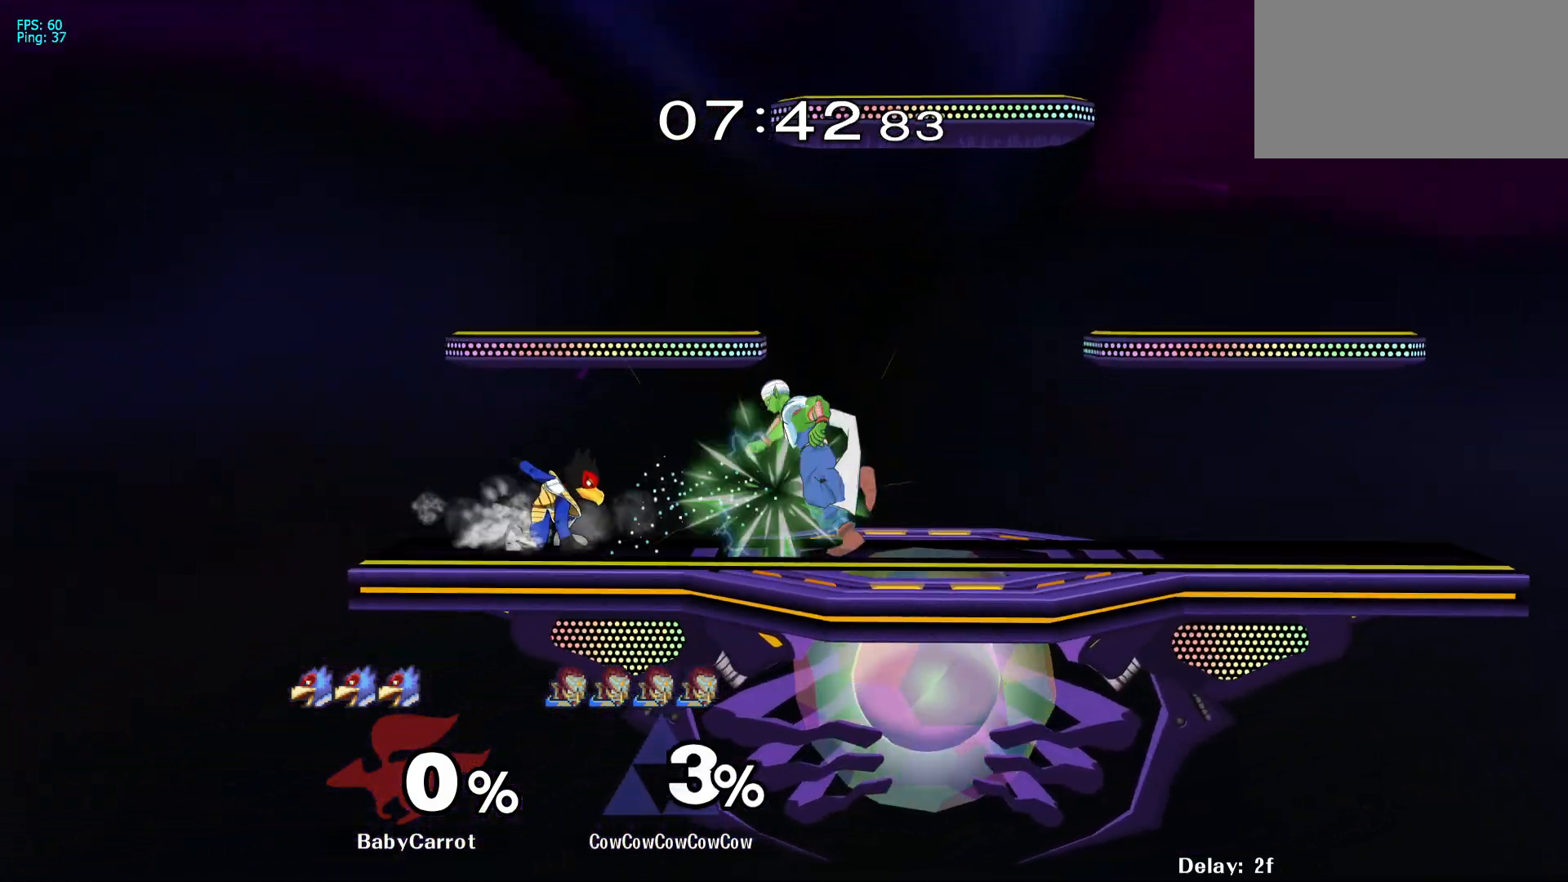
{"buttons": ["L1", "DPAD_DOWN"], "events": []}
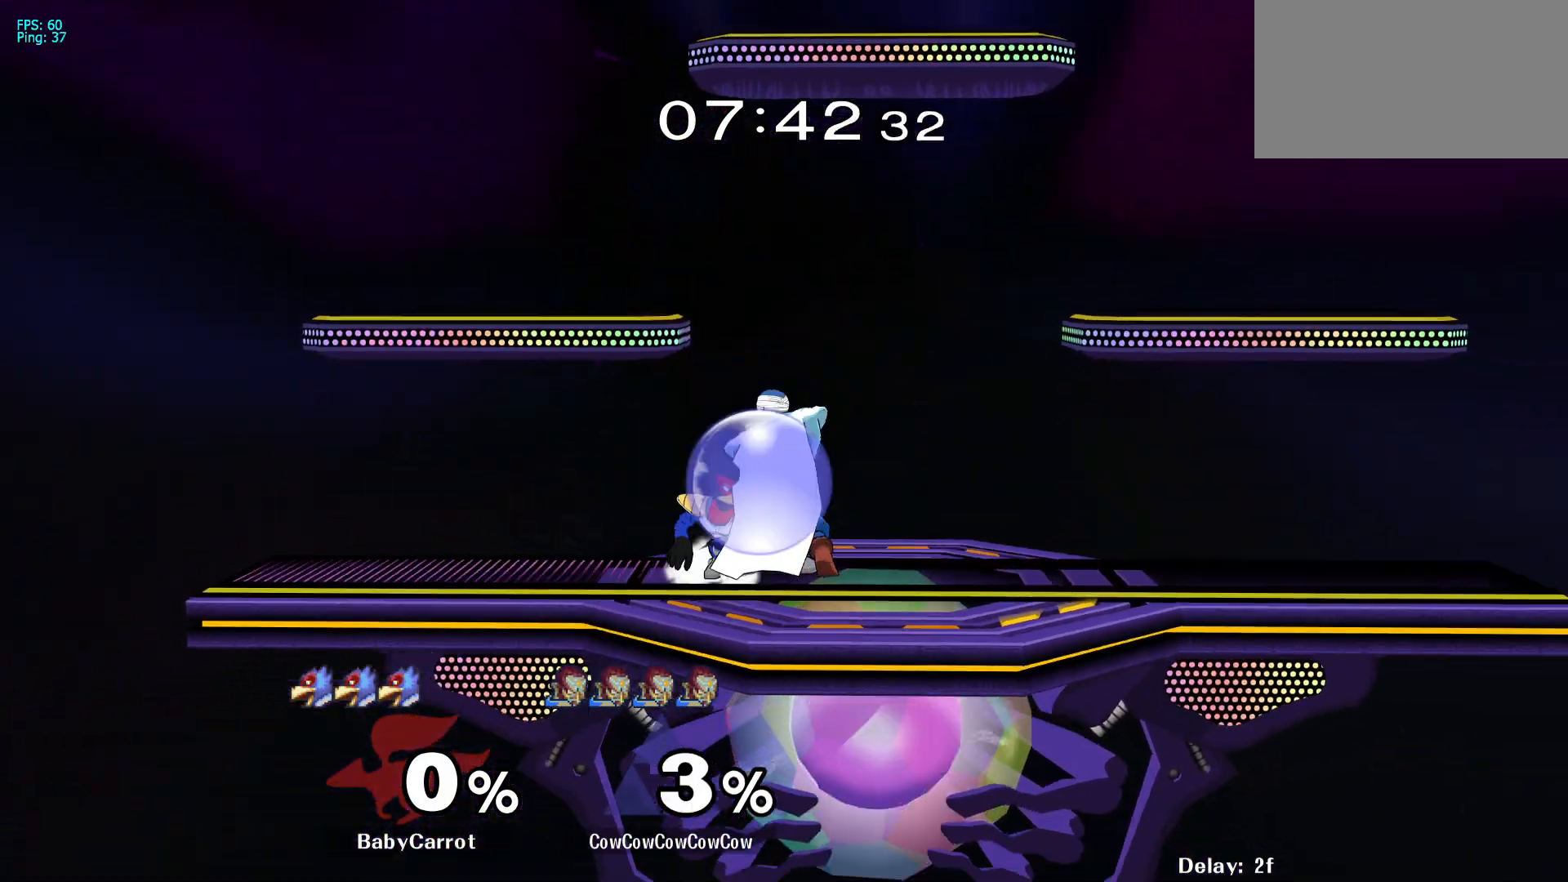
{"buttons": [], "events": [[17, "Y", "down"], [33, "DPAD_RIGHT", "down"], [100, "L1", "up"], [117, "R1", "down"], [217, "DPAD_DOWN", "up"], [217, "DPAD_RIGHT", "up"], [233, "Y", "up"], [267, "DPAD_DOWN", "down"], [267, "R1", "up"], [500, "DPAD_DOWN", "up"]]}
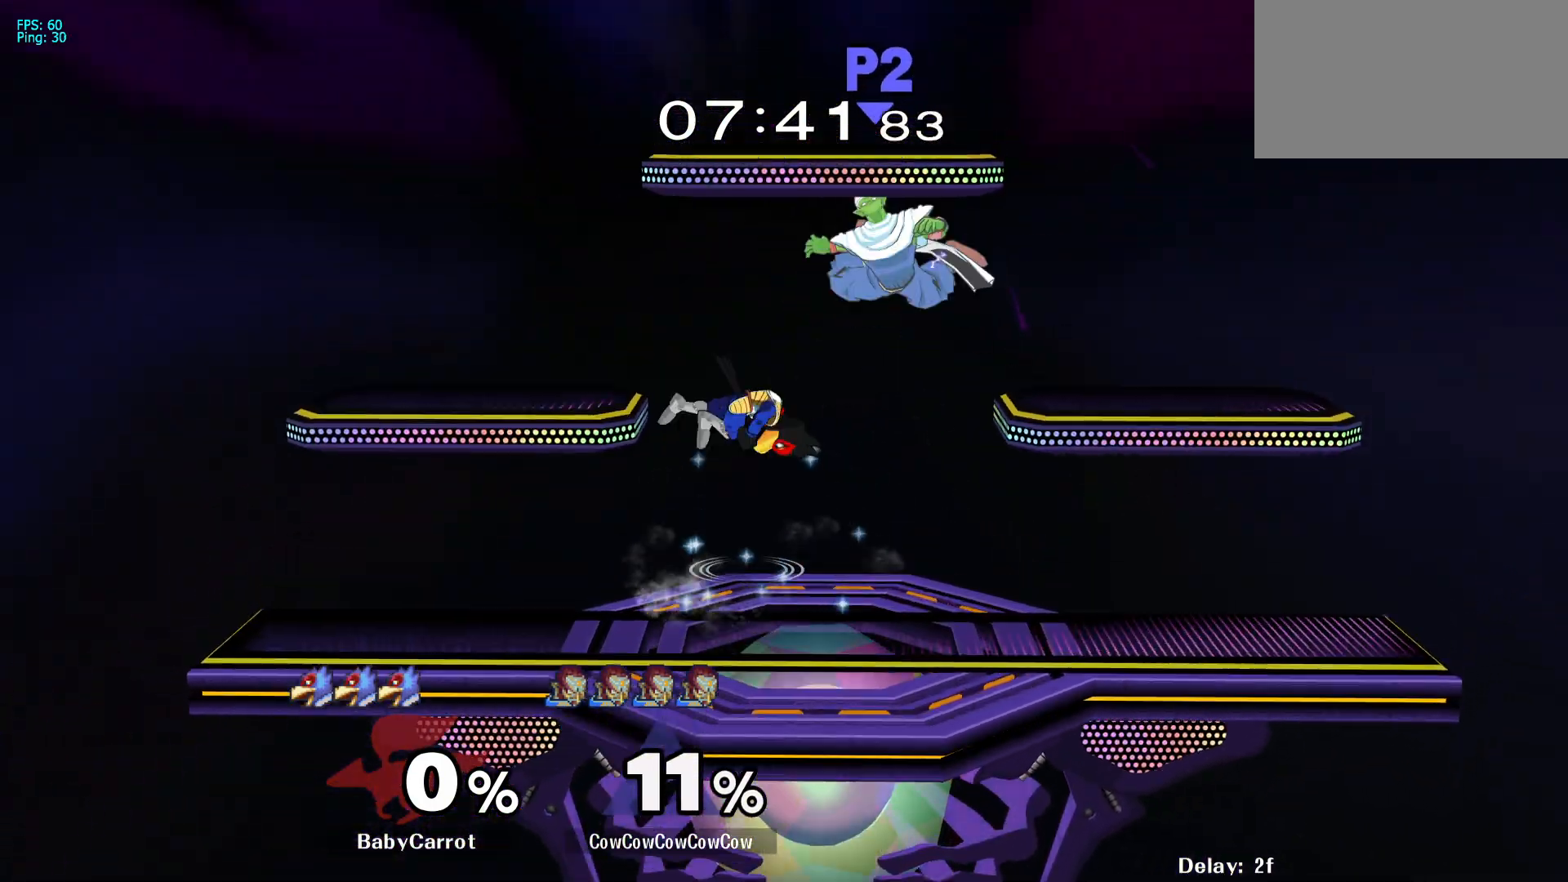
{"buttons": ["DPAD_RIGHT"], "events": [[300, "DPAD_RIGHT", "down"]]}
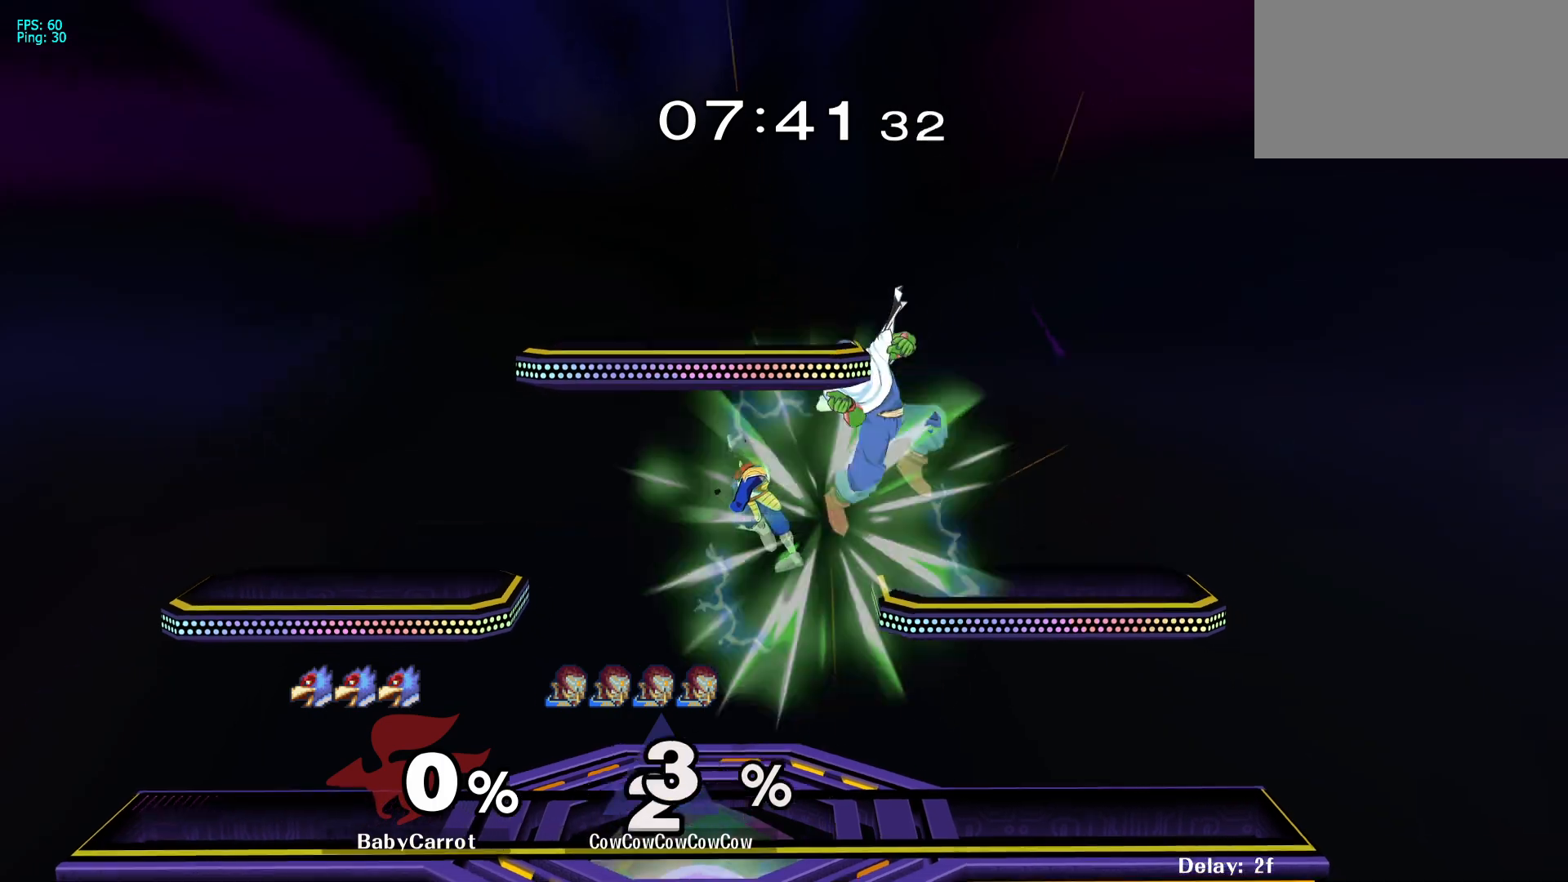
{"buttons": ["DPAD_LEFT", "C_DOWN"], "events": [[33, "Y", "down"], [100, "DPAD_RIGHT", "up"], [133, "Y", "up"], [233, "Y", "down"], [317, "Y", "up"], [450, "C_DOWN", "down"], [467, "DPAD_LEFT", "down"]]}
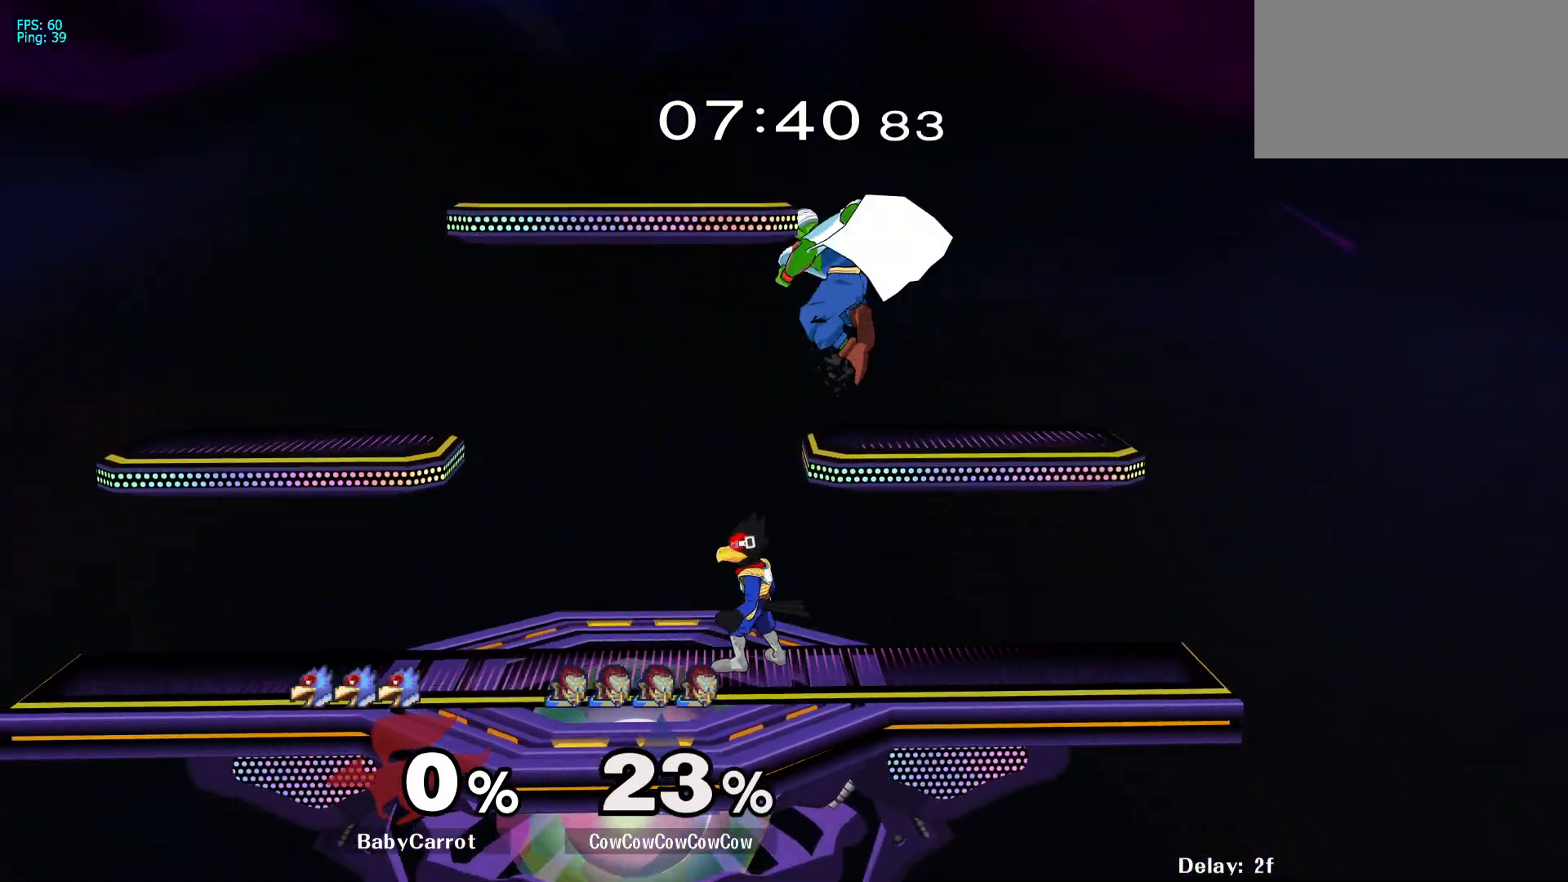
{"buttons": ["DPAD_LEFT"], "events": [[67, "C_DOWN", "up"], [100, "DPAD_DOWN", "down"], [267, "DPAD_DOWN", "up"], [433, "Z", "down"], [483, "Z", "up"]]}
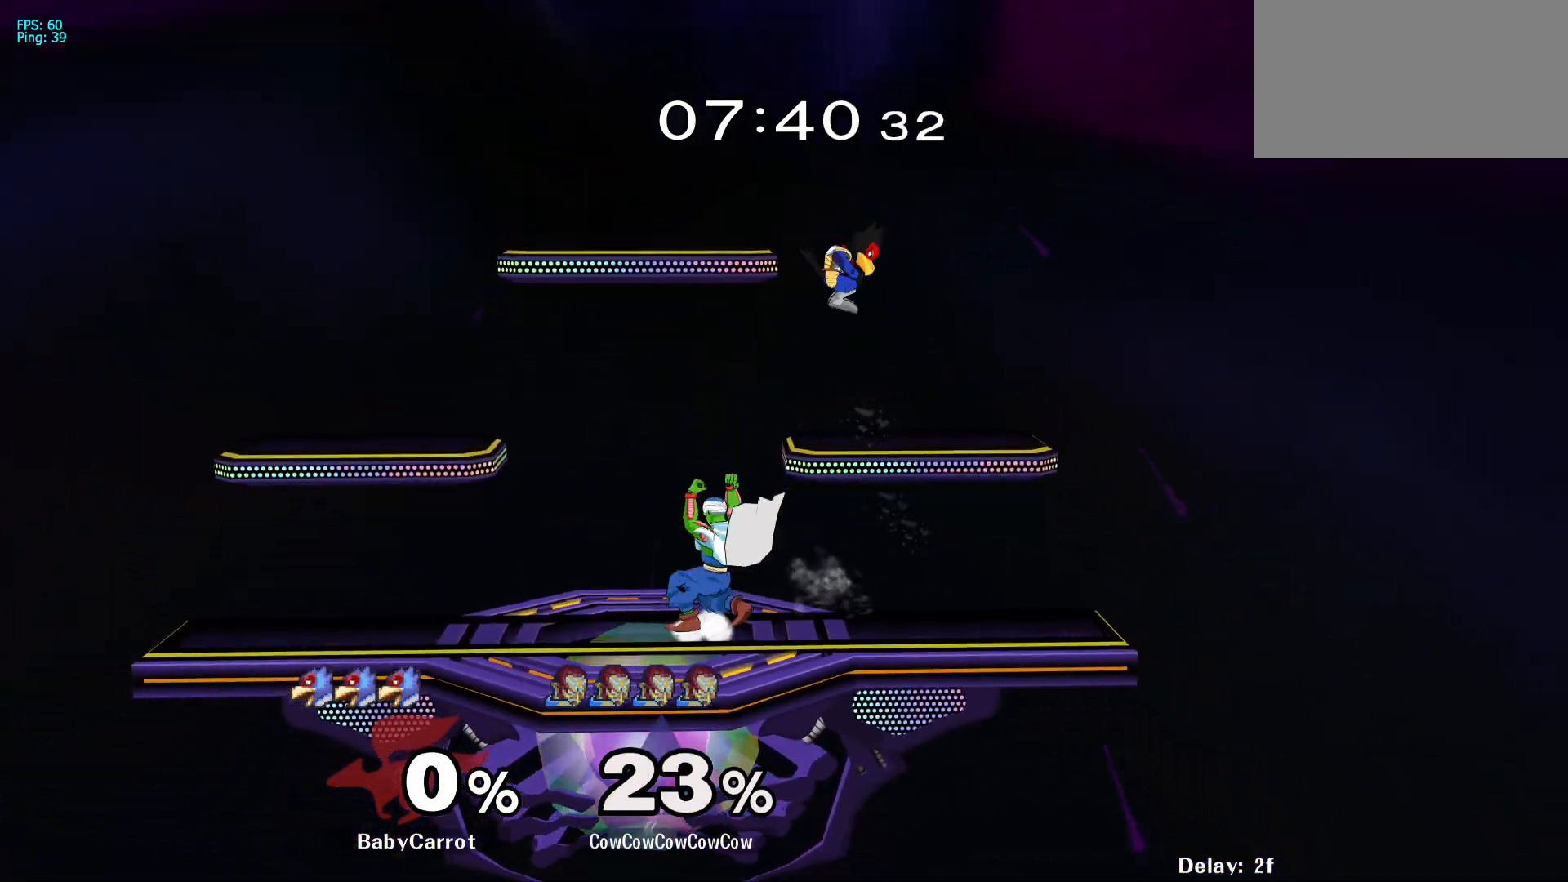
{"buttons": ["L1", "DPAD_DOWN", "DPAD_LEFT"], "events": [[50, "DPAD_LEFT", "up"], [183, "DPAD_LEFT", "down"], [350, "DPAD_DOWN", "down"], [450, "L1", "down"]]}
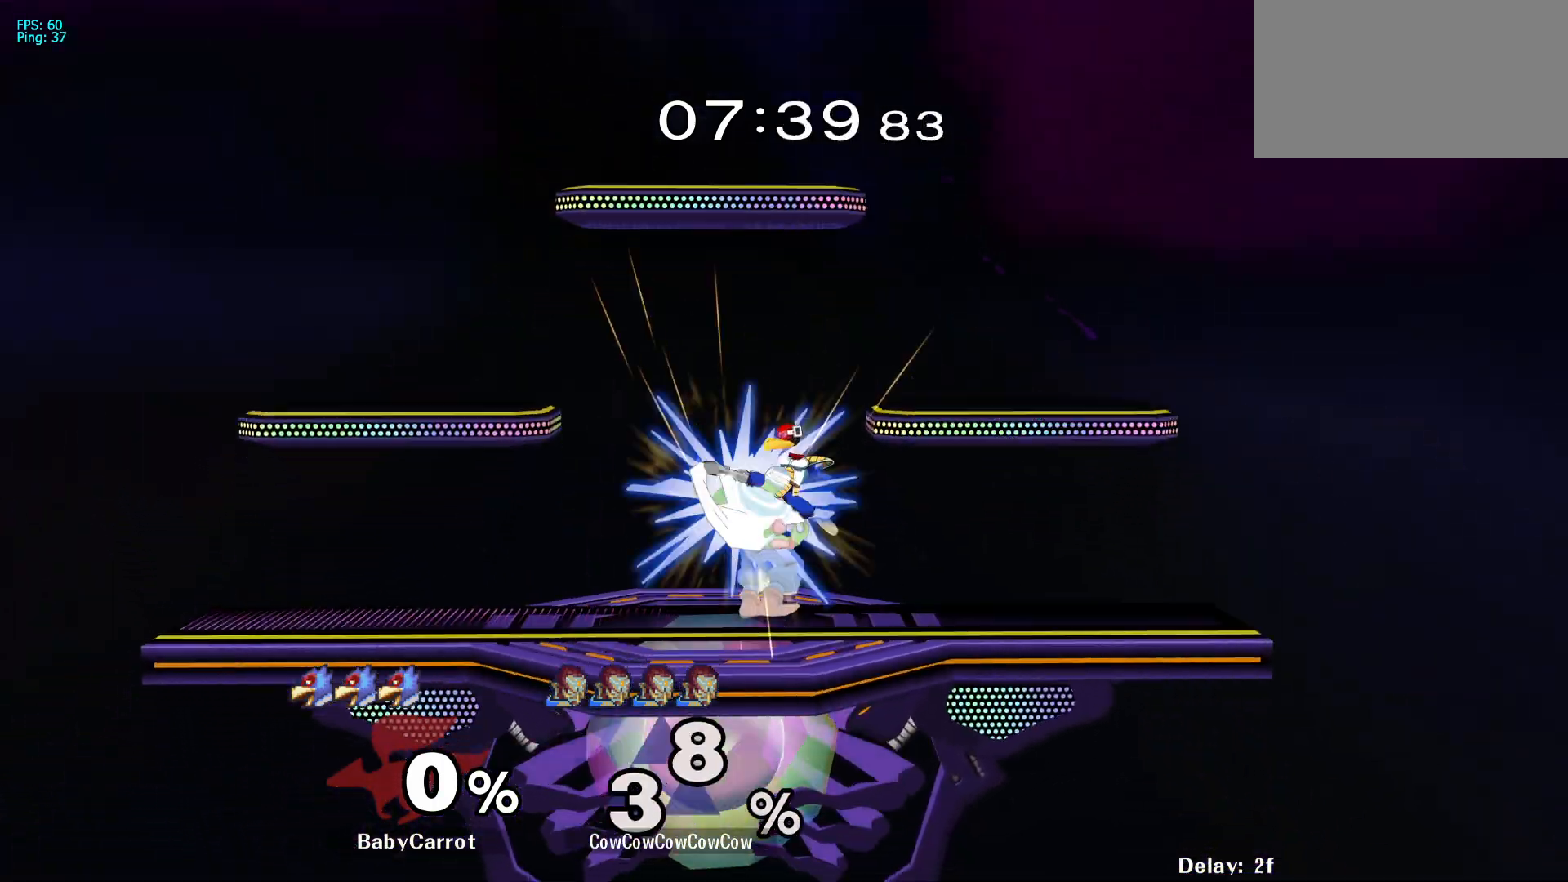
{"buttons": ["Y", "L1", "DPAD_LEFT"], "events": [[183, "DPAD_DOWN", "up"], [500, "Y", "down"]]}
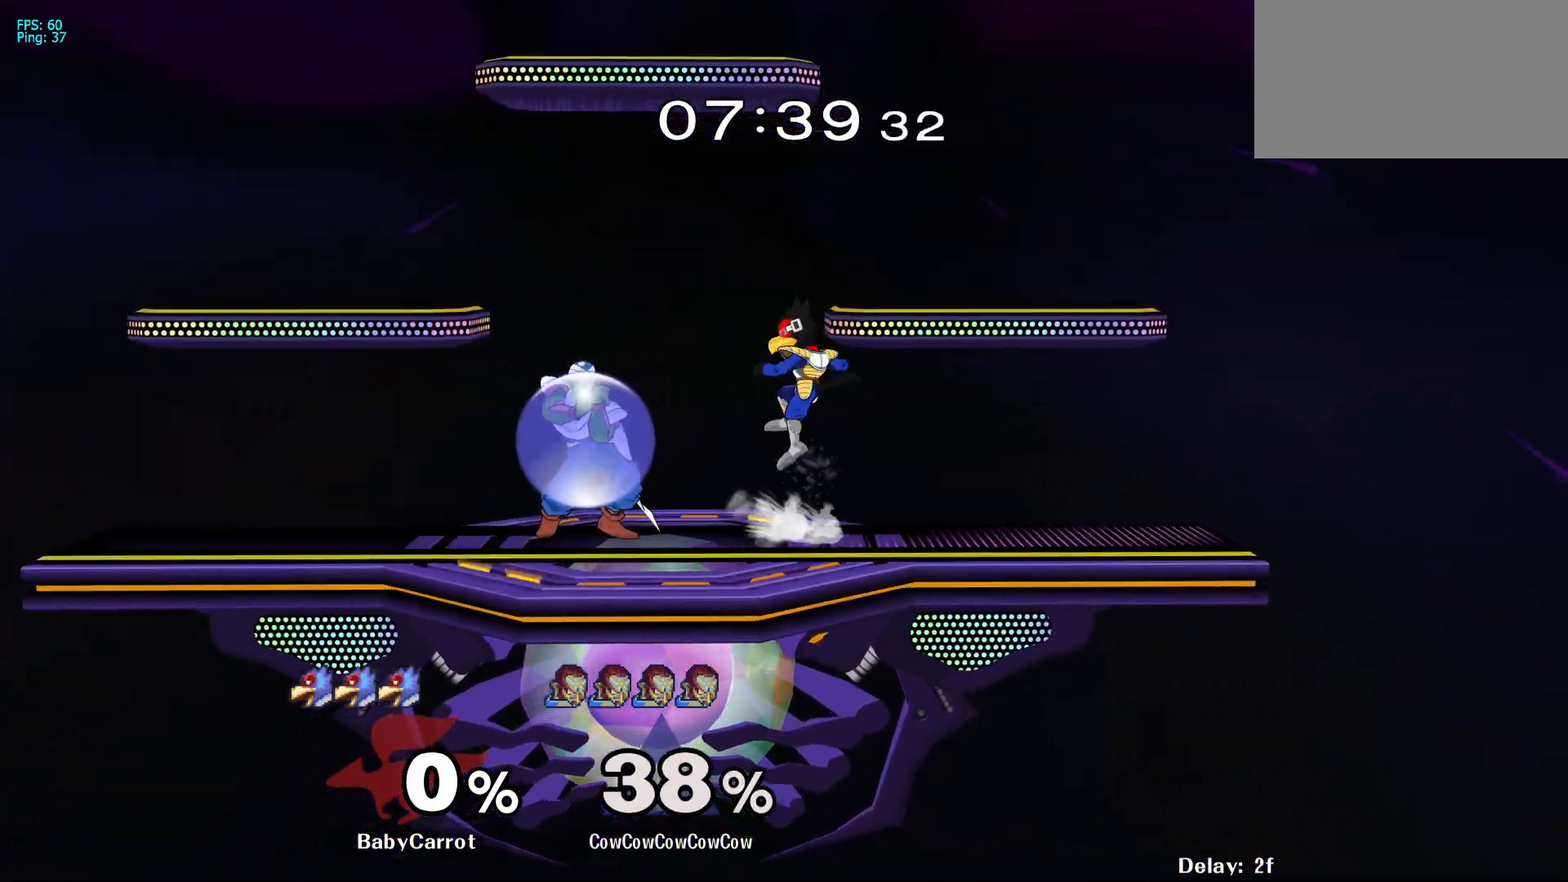
{"buttons": ["Y", "DPAD_LEFT"], "events": [[67, "DPAD_DOWN", "down"], [100, "R1", "down"], [150, "L1", "up"], [200, "DPAD_LEFT", "up"], [217, "DPAD_DOWN", "up"], [217, "R1", "up"], [217, "Y", "up"], [283, "DPAD_LEFT", "down"], [333, "Y", "down"], [400, "Y", "up"], [467, "Y", "down"]]}
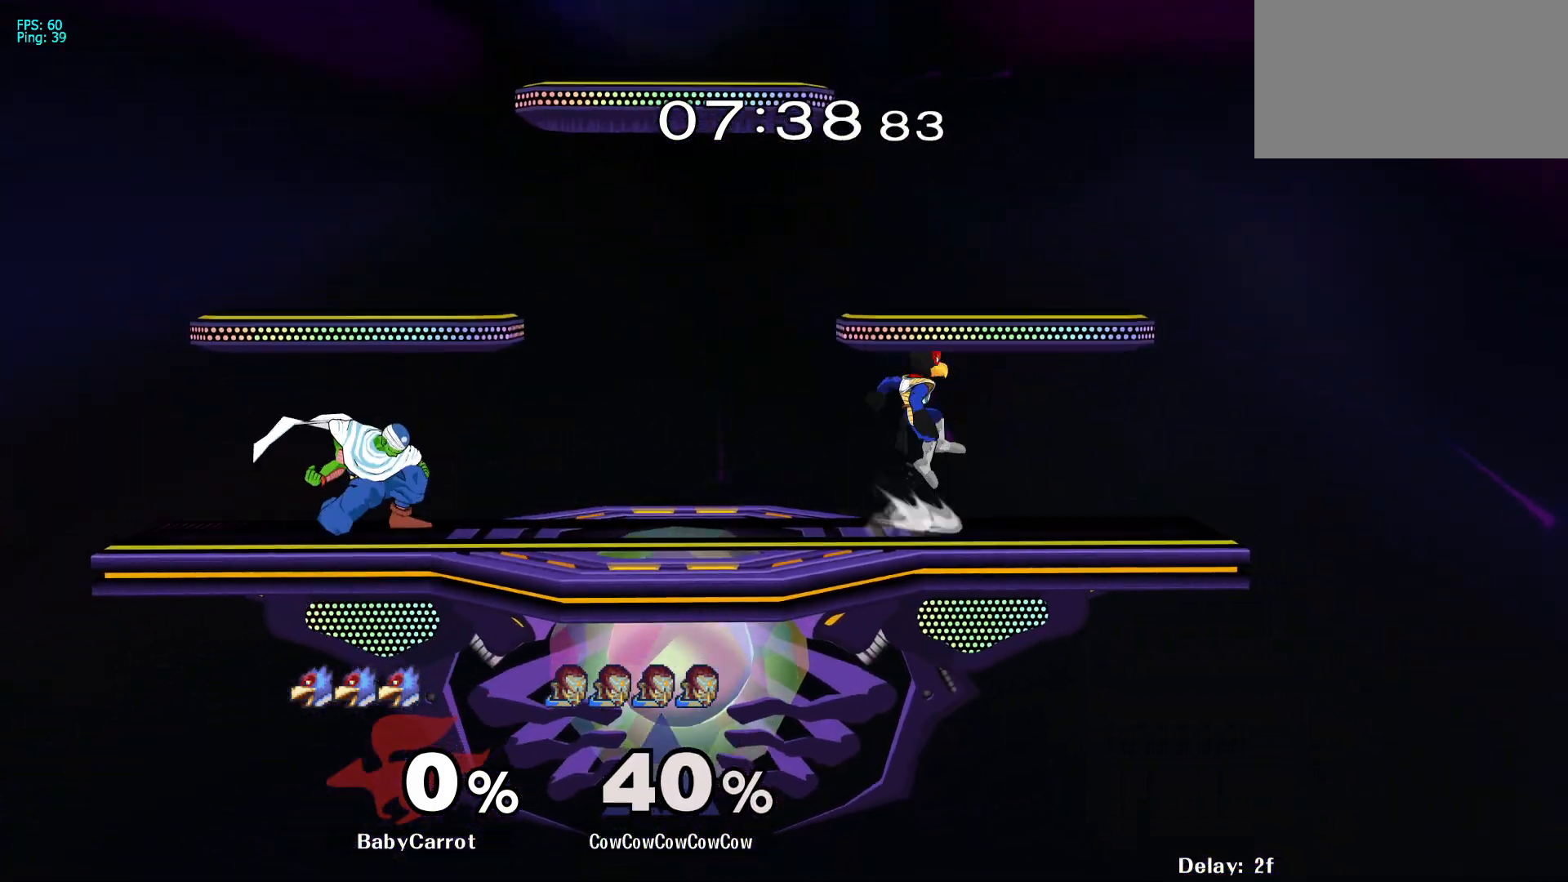
{"buttons": [], "events": [[67, "Y", "up"], [100, "DPAD_LEFT", "up"], [117, "Y", "down"], [233, "DPAD_RIGHT", "down"], [300, "DPAD_DOWN", "down"], [317, "Y", "up"], [333, "R1", "down"], [400, "DPAD_RIGHT", "up"], [433, "DPAD_DOWN", "up"], [433, "R1", "up"]]}